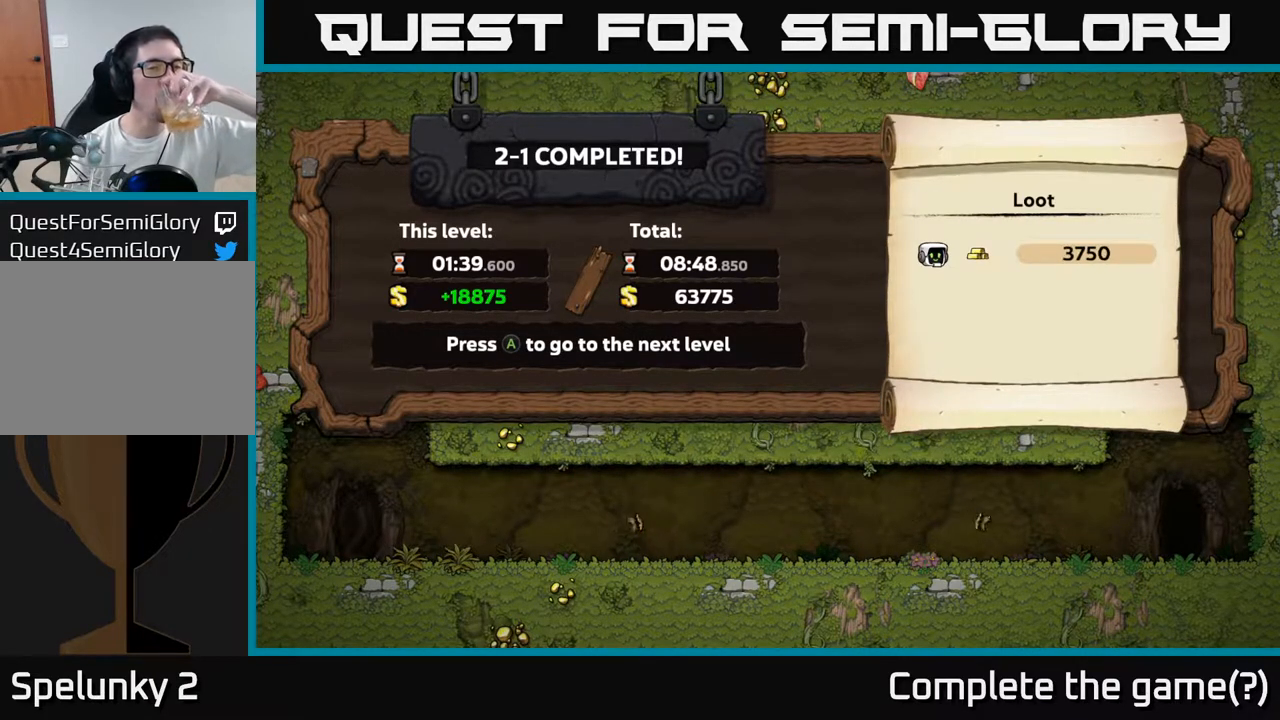
Gameplay with a controller (Xbox layout); each line is a JSON object with the inputs held at the frame after it. "events" lists button and stick changes between this image and that frame as [ms after this image, input, new state], when the widget could be followed in between. Not read: right_stick.
{"buttons": ["A"], "left_stick": "center", "events": [[483, "A", "down"]]}
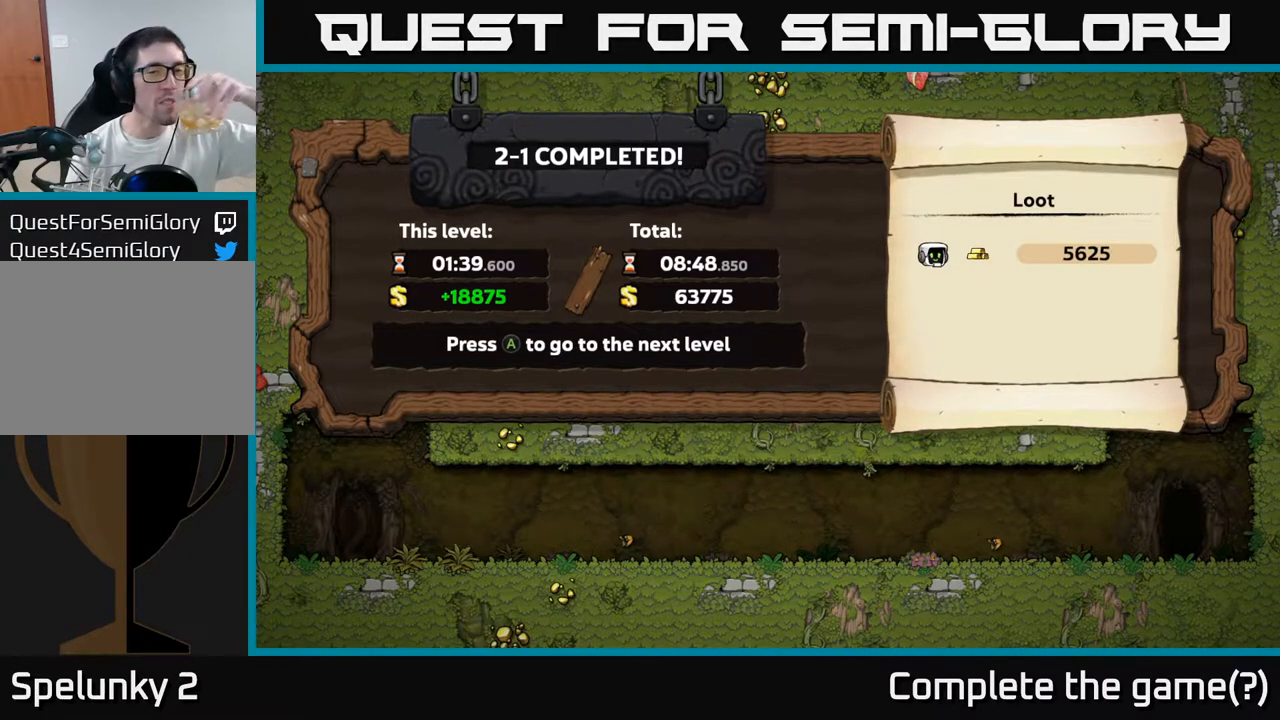
{"buttons": [], "left_stick": "center", "events": [[133, "A", "up"]]}
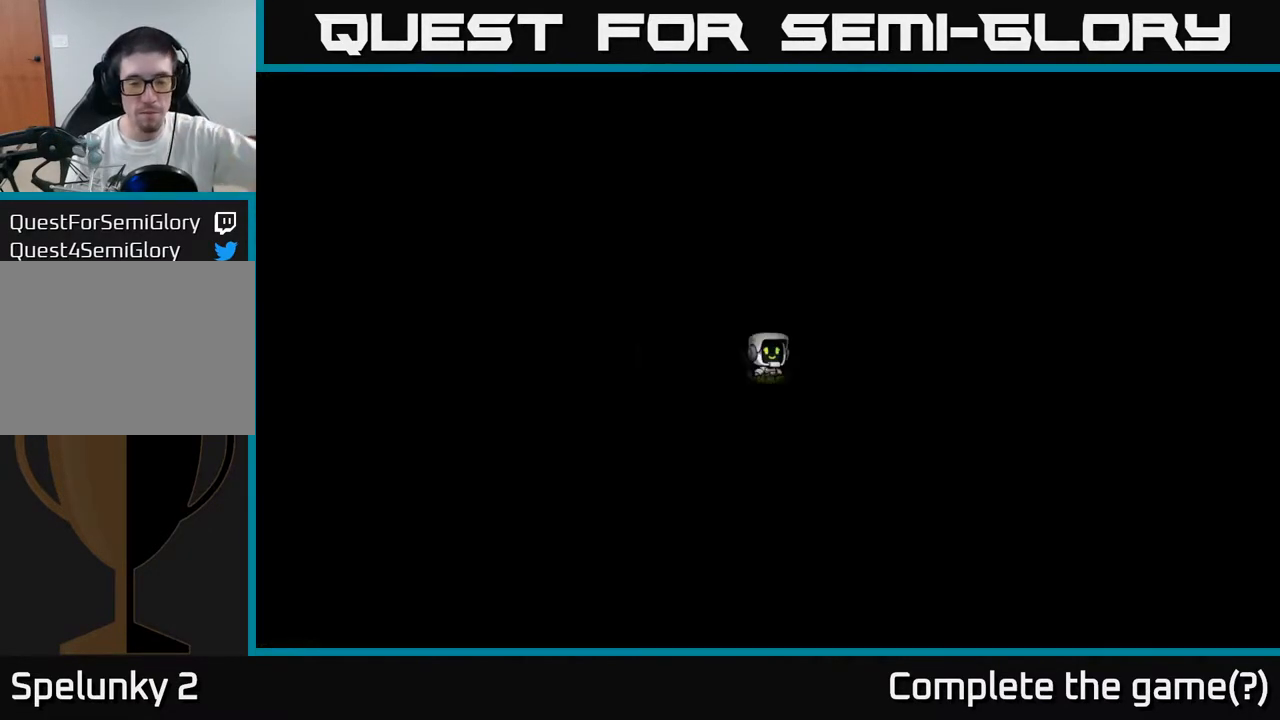
{"buttons": [], "left_stick": "center", "events": []}
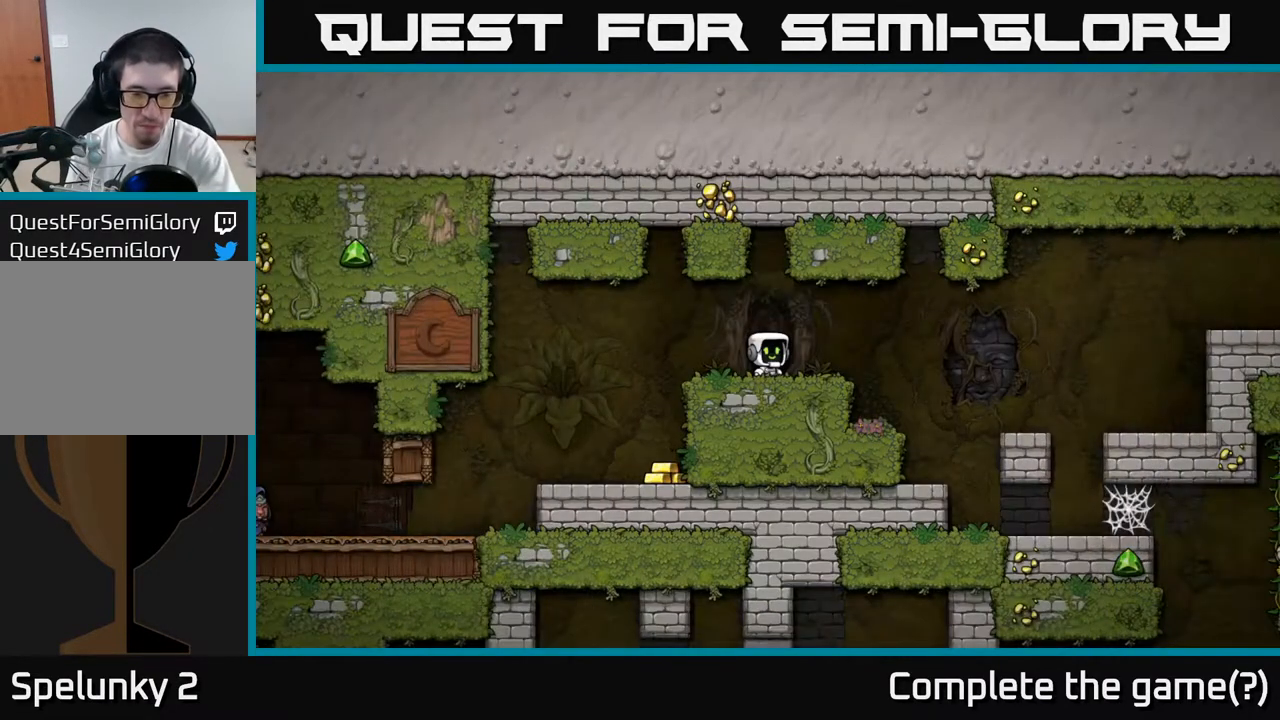
{"buttons": [], "left_stick": "center", "events": []}
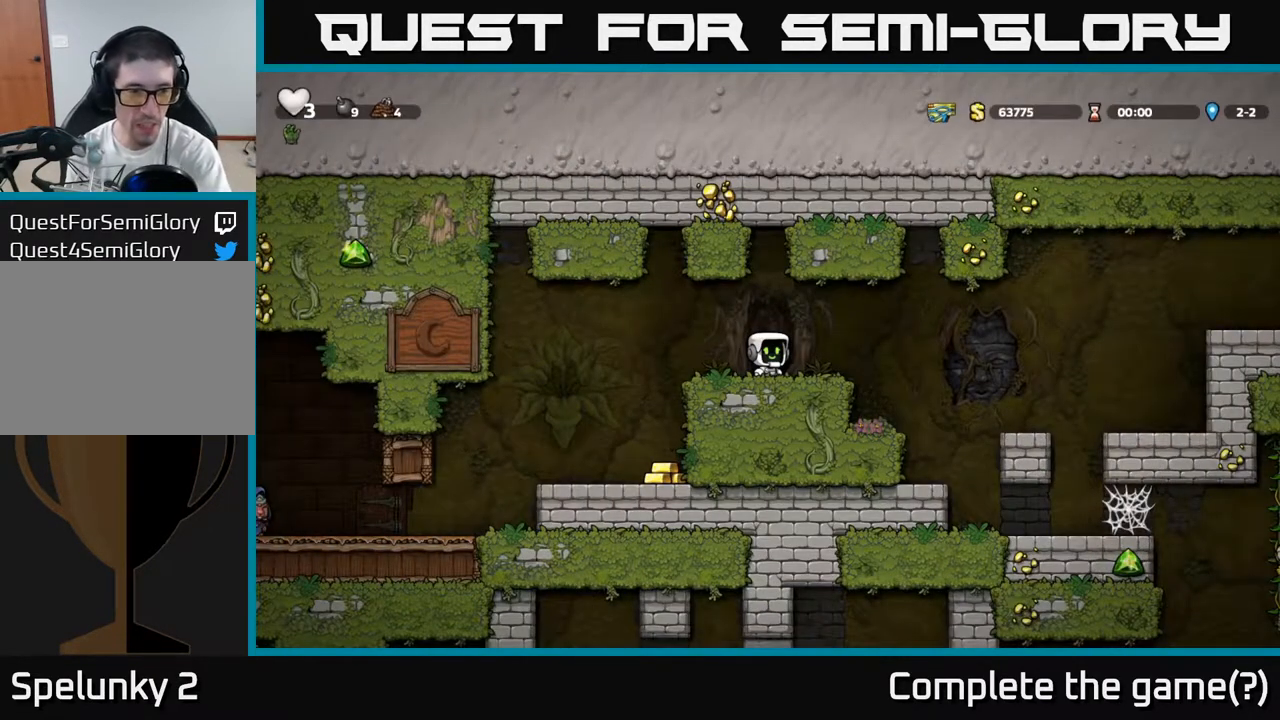
{"buttons": [], "left_stick": "center", "events": []}
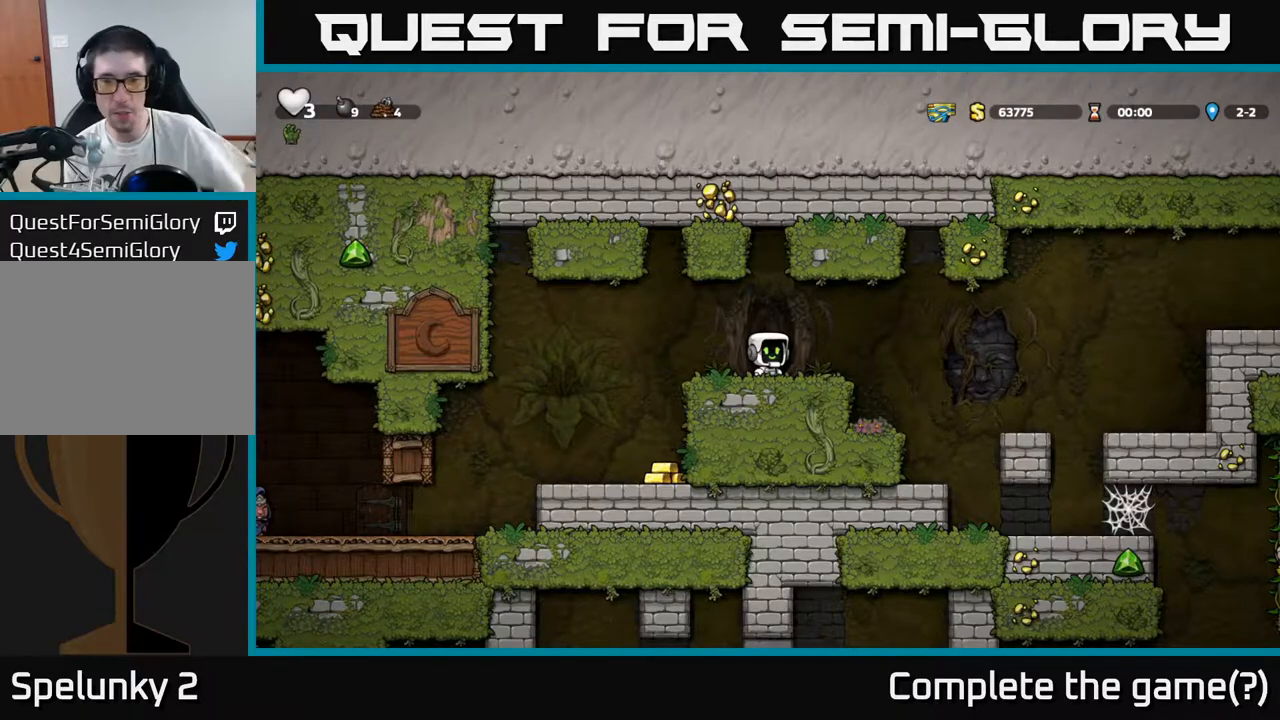
{"buttons": [], "left_stick": "left", "events": [[433, "left_stick", "left"]]}
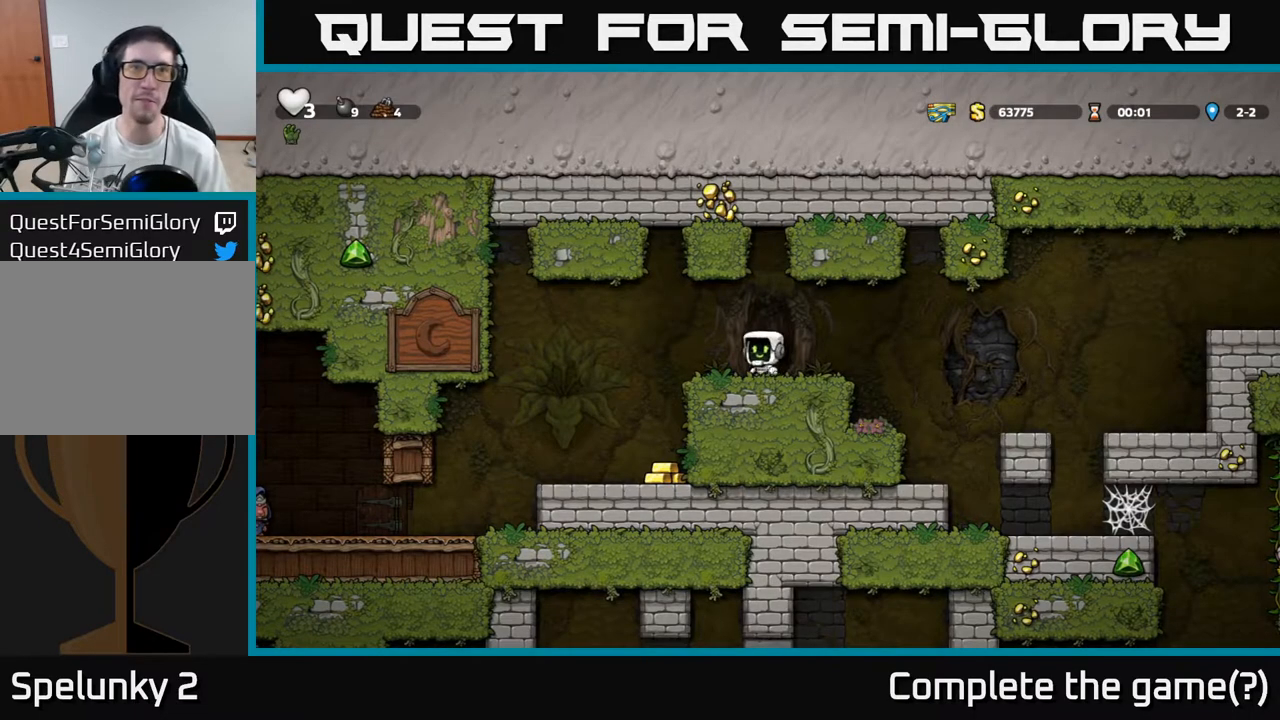
{"buttons": [], "left_stick": "center", "events": [[17, "A", "down"], [83, "A", "up"], [200, "left_stick", "center"]]}
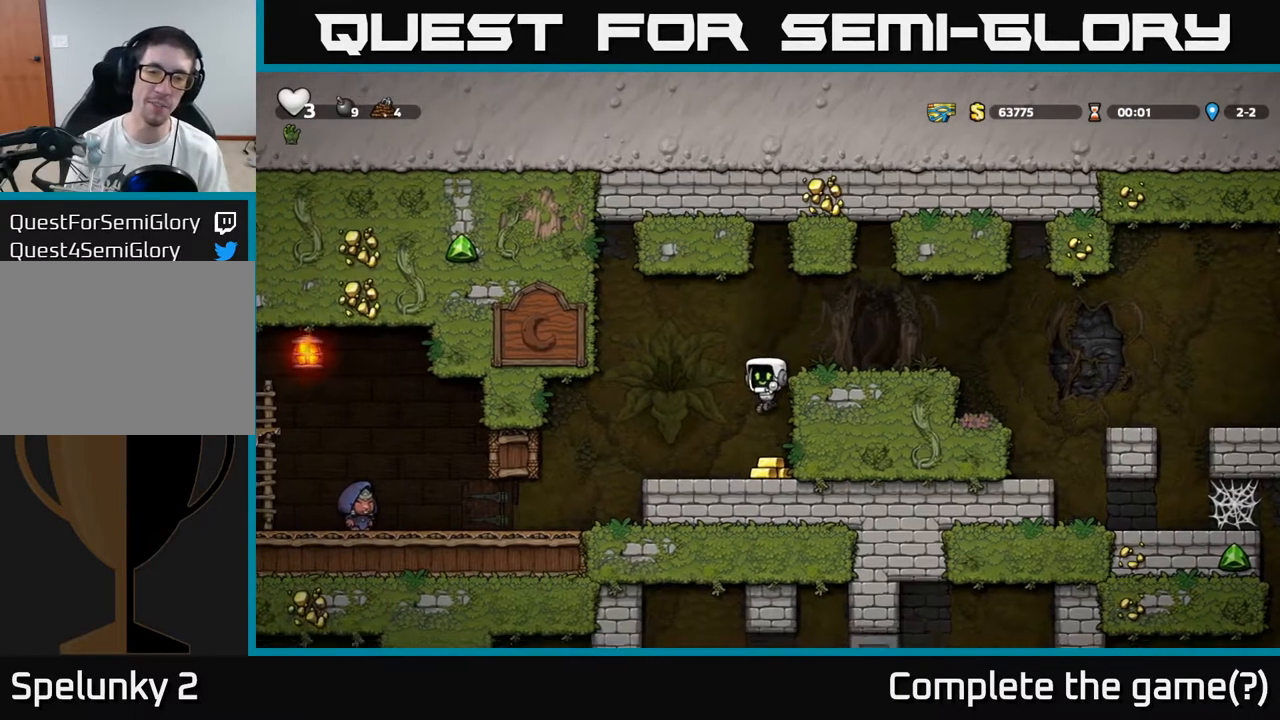
{"buttons": [], "left_stick": "left", "events": [[167, "left_stick", "left"], [233, "A", "down"], [333, "A", "up"]]}
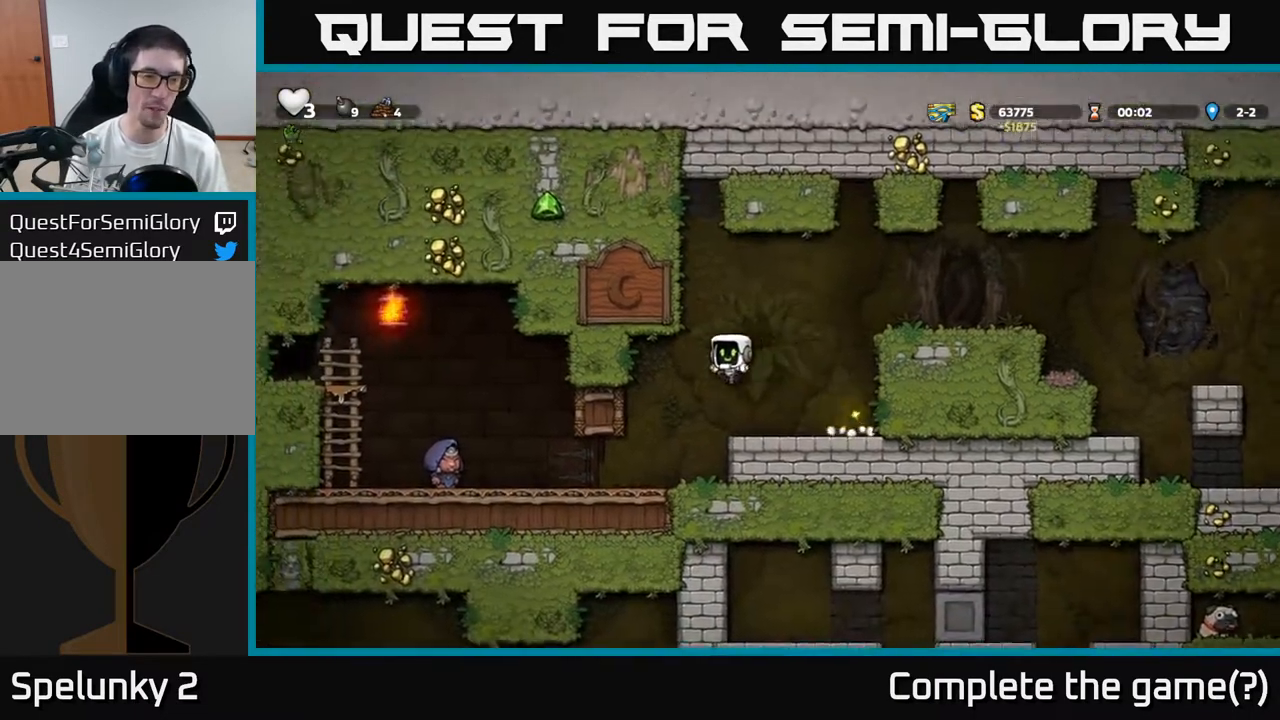
{"buttons": [], "left_stick": "right", "events": [[300, "left_stick", "center"], [483, "left_stick", "right"]]}